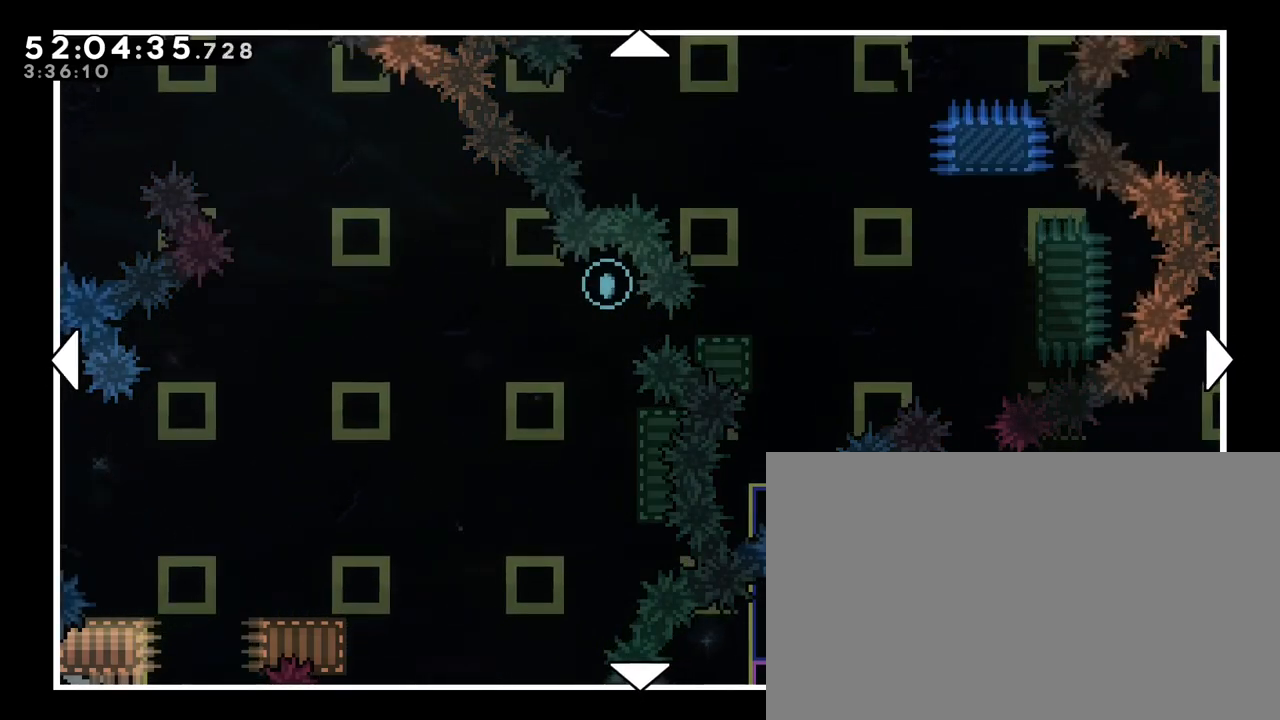
Gameplay with a controller (Xbox layout); each line is a JSON object with the inputs held at the frame after it. "events" lists button and stick changes between this image and that frame as [ms after this image, input, new state], when the widget could be followed in between. Not read: L1 L2 L3 R1 R2 R3 SELECT START X Y.
{"buttons": [], "left_stick": "down", "right_stick": "center", "events": [[483, "left_stick", "down"]]}
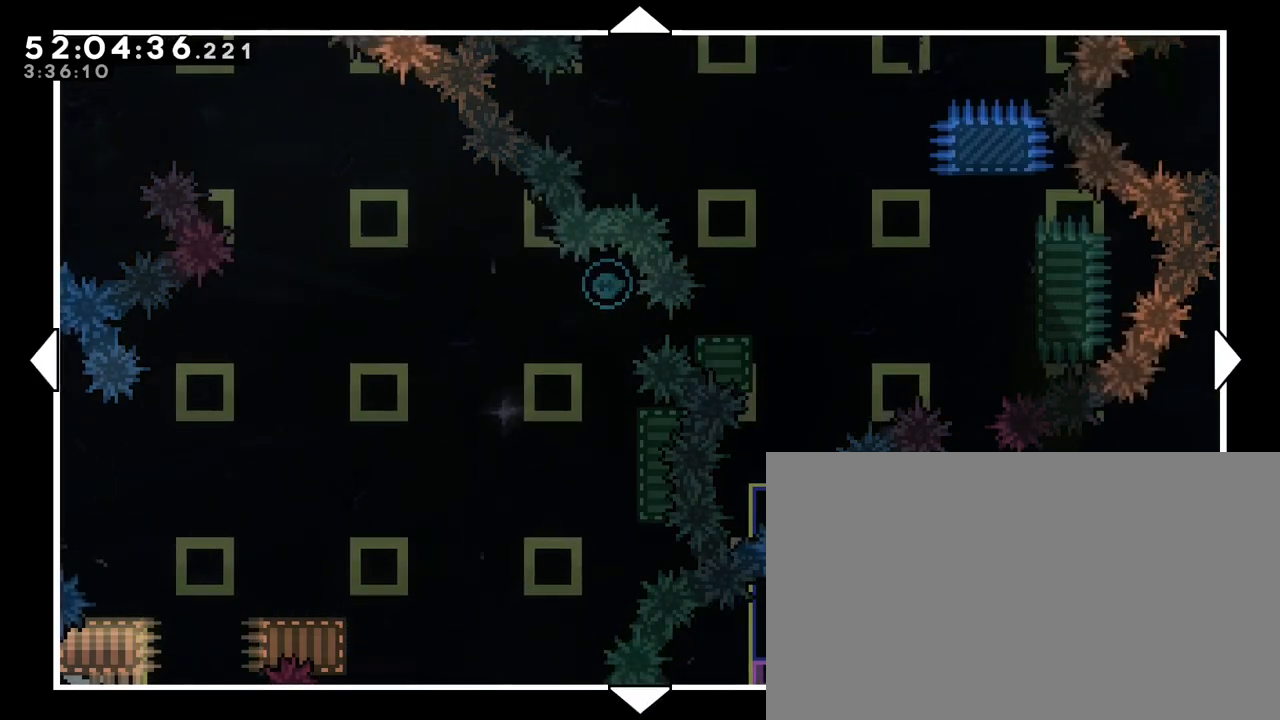
{"buttons": [], "left_stick": "center", "right_stick": "center", "events": [[183, "left_stick", "center"]]}
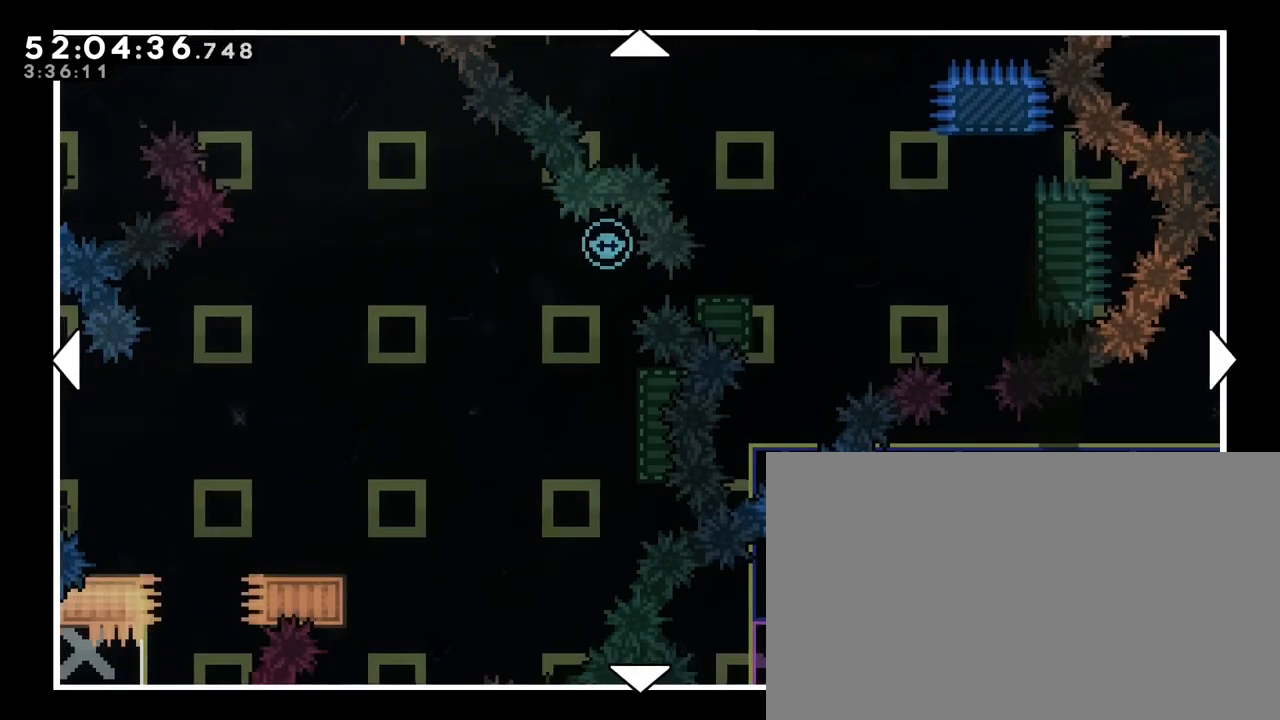
{"buttons": [], "left_stick": "center", "right_stick": "center", "events": []}
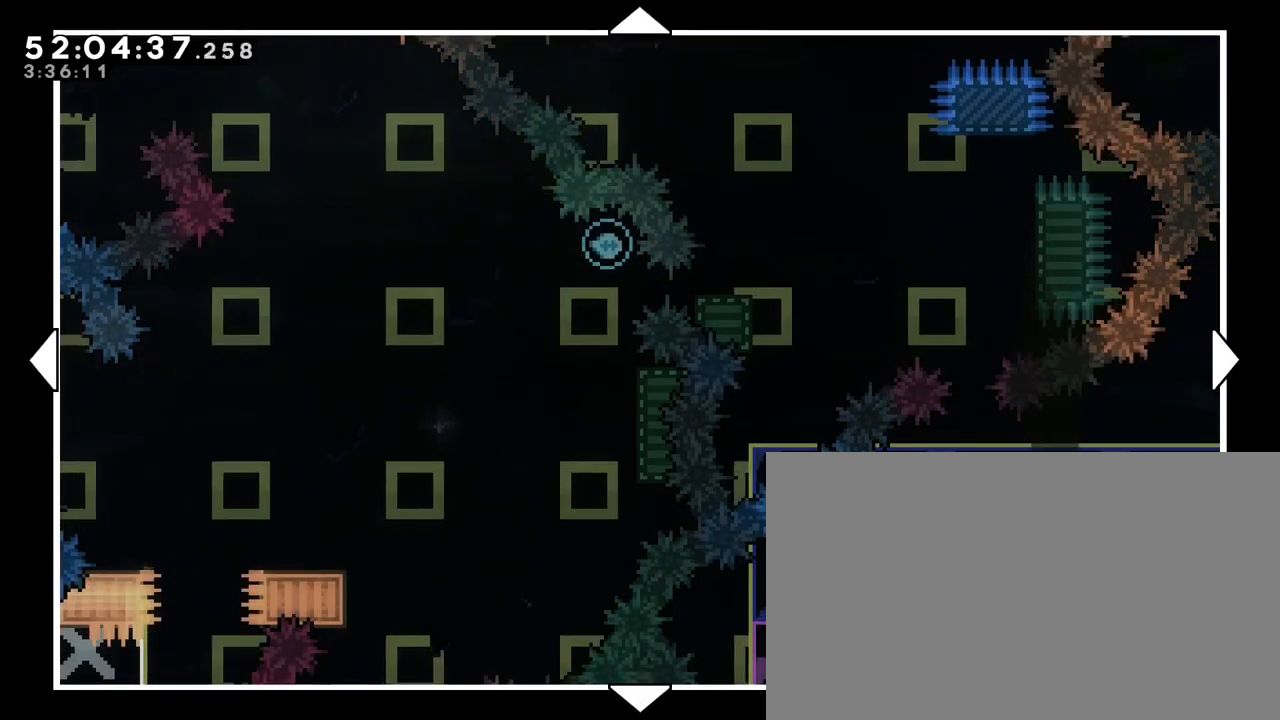
{"buttons": [], "left_stick": "center", "right_stick": "center", "events": []}
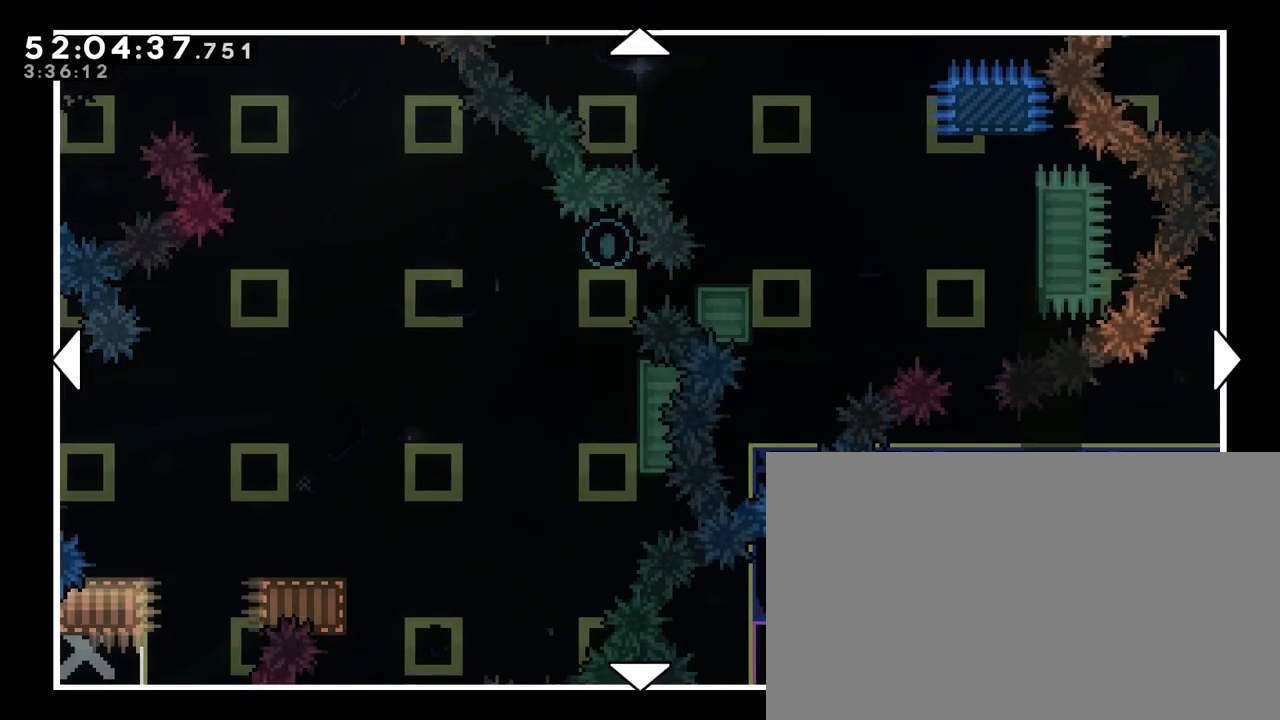
{"buttons": [], "left_stick": "center", "right_stick": "center", "events": []}
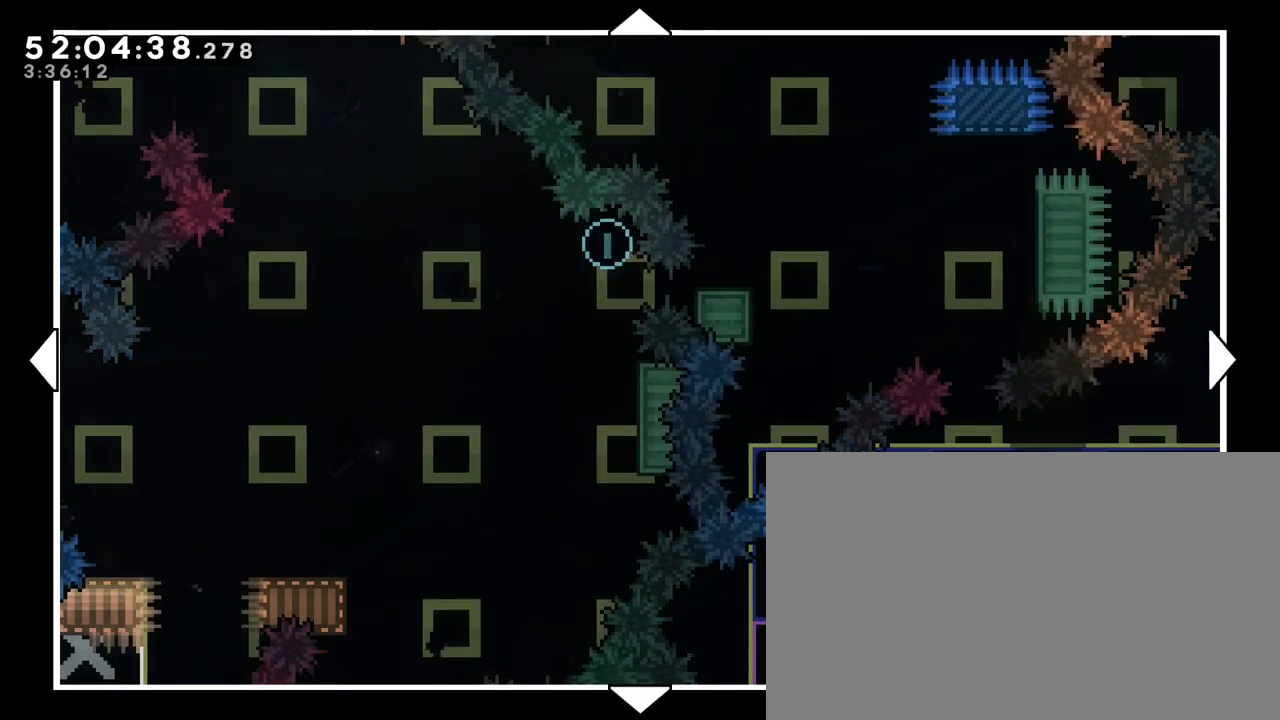
{"buttons": [], "left_stick": "center", "right_stick": "center", "events": []}
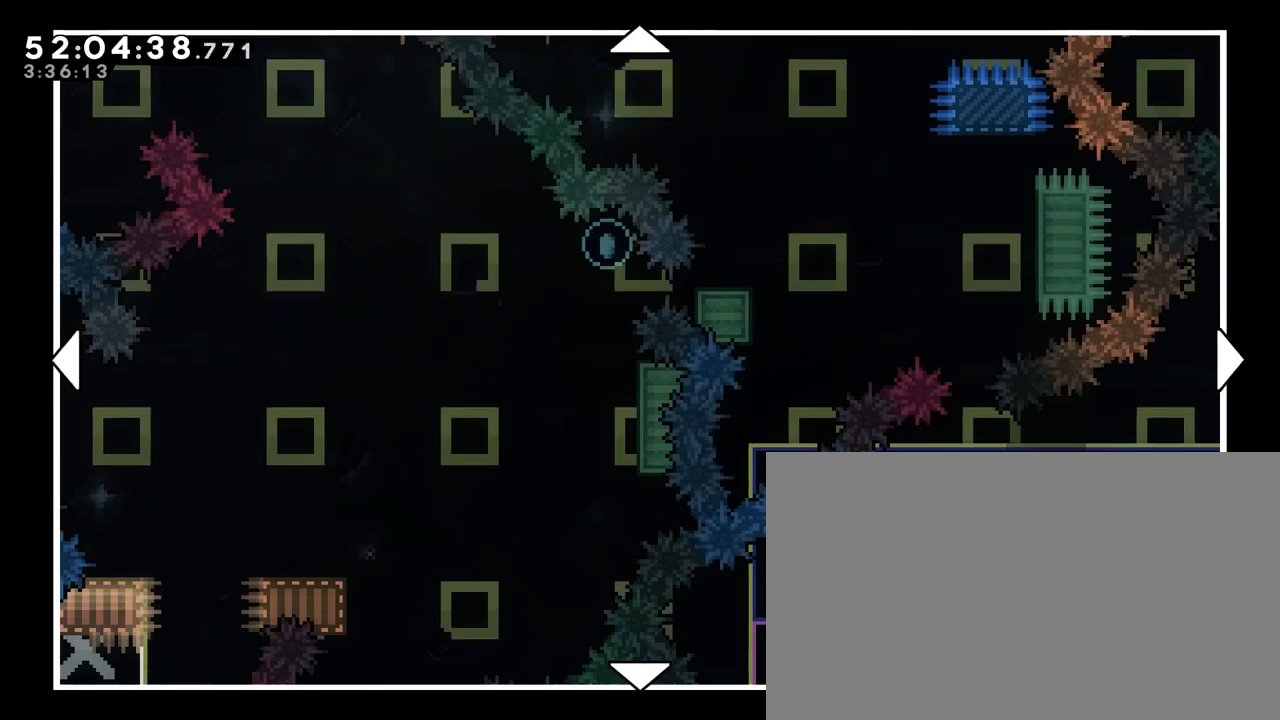
{"buttons": [], "left_stick": "center", "right_stick": "center", "events": []}
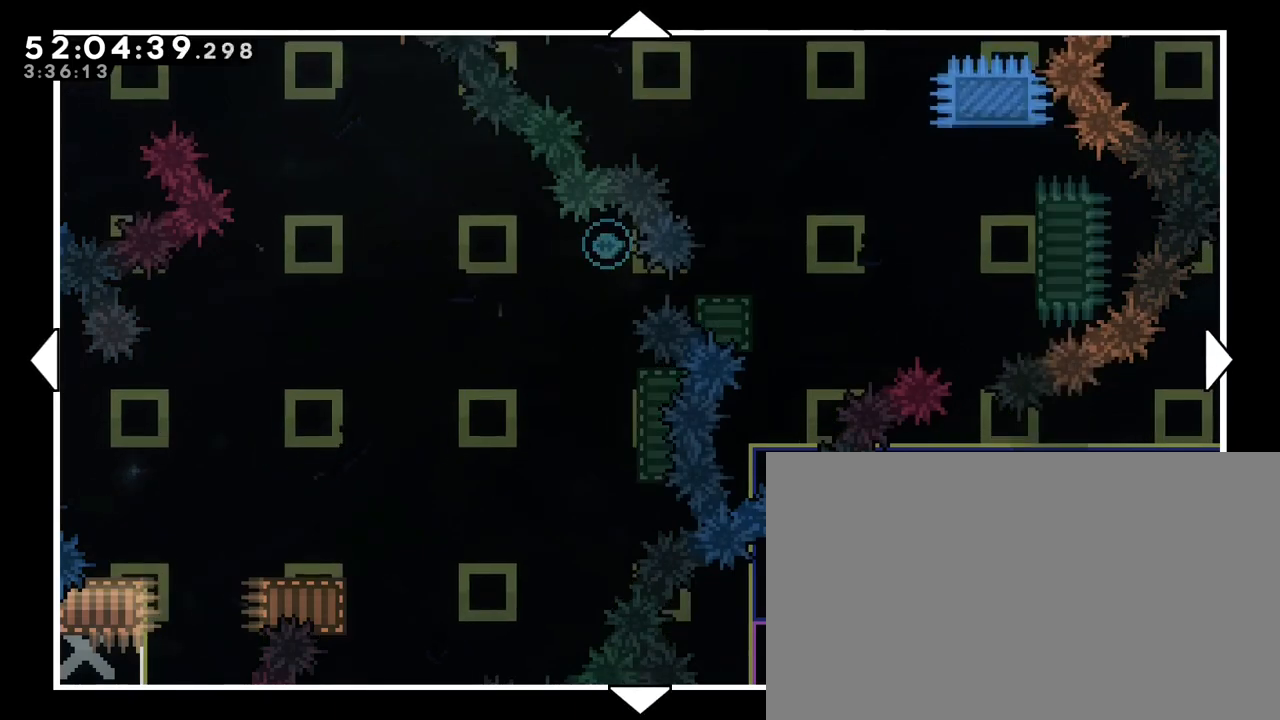
{"buttons": [], "left_stick": "center", "right_stick": "center", "events": [[133, "left_stick", "up"], [483, "left_stick", "center"]]}
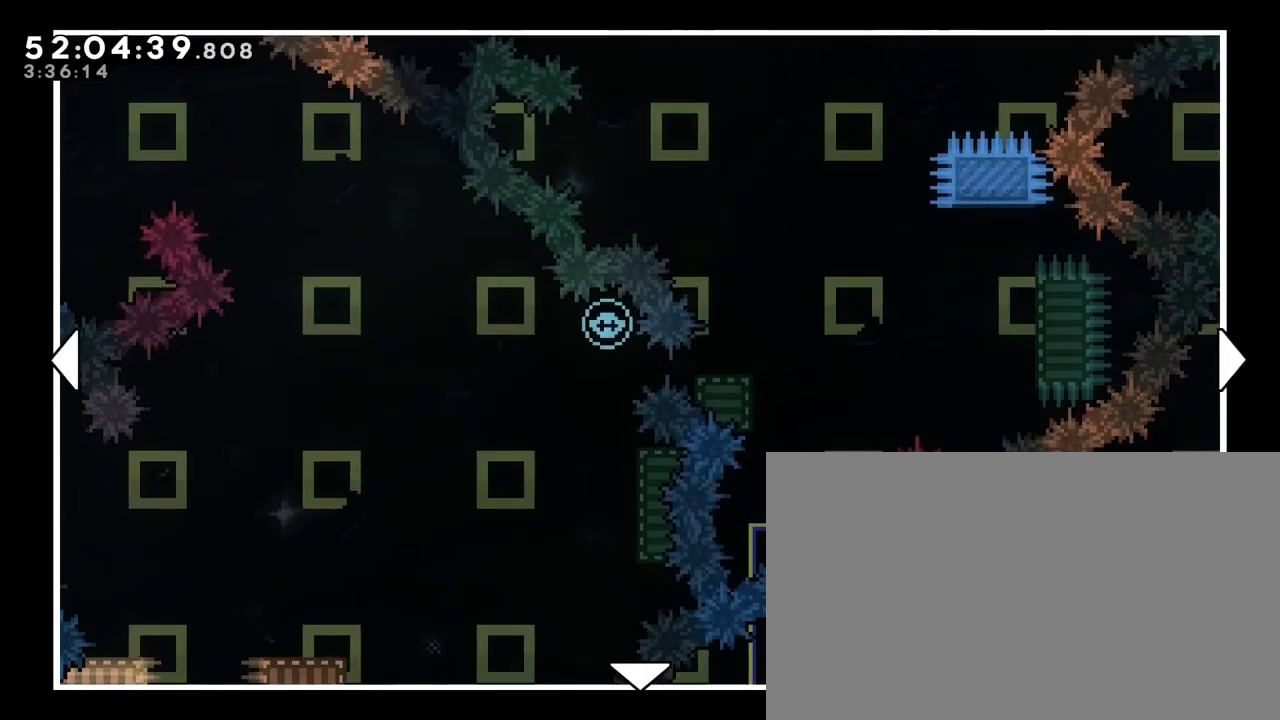
{"buttons": [], "left_stick": "center", "right_stick": "center", "events": [[133, "left_stick", "down"], [183, "left_stick", "up"], [500, "left_stick", "center"]]}
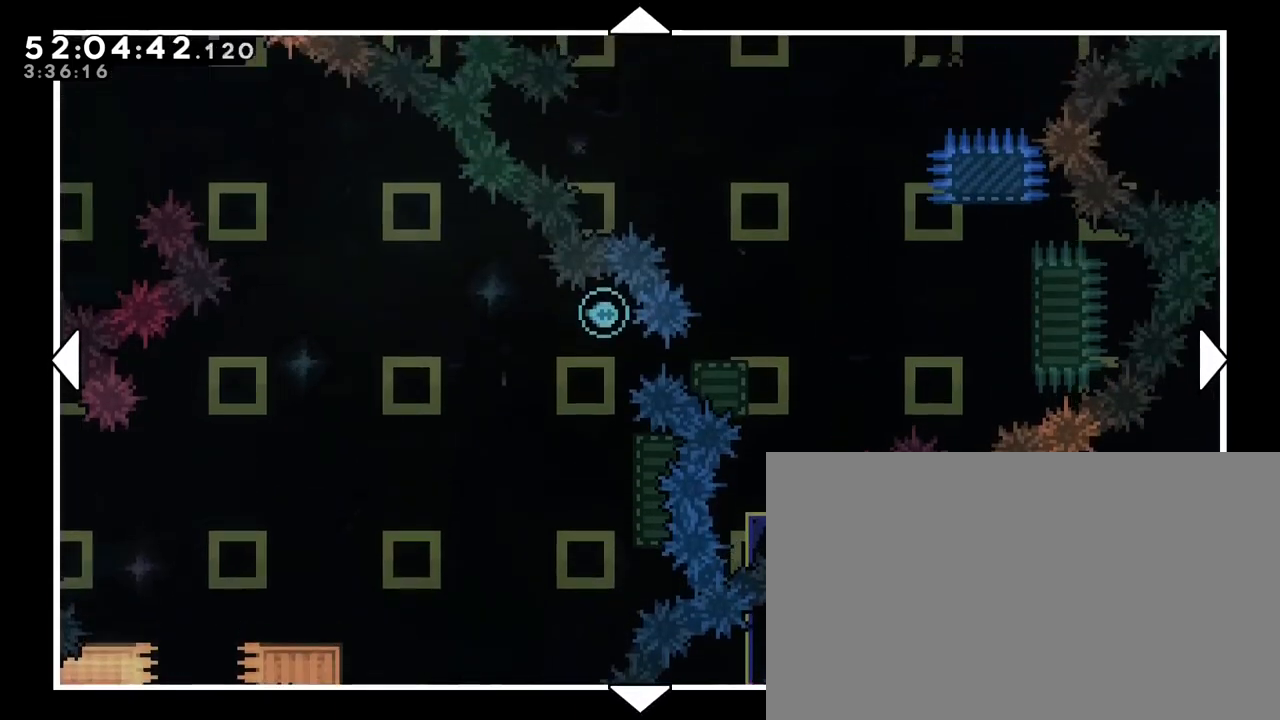
{"buttons": [], "left_stick": "down", "right_stick": "center", "events": [[333, "left_stick", "down"]]}
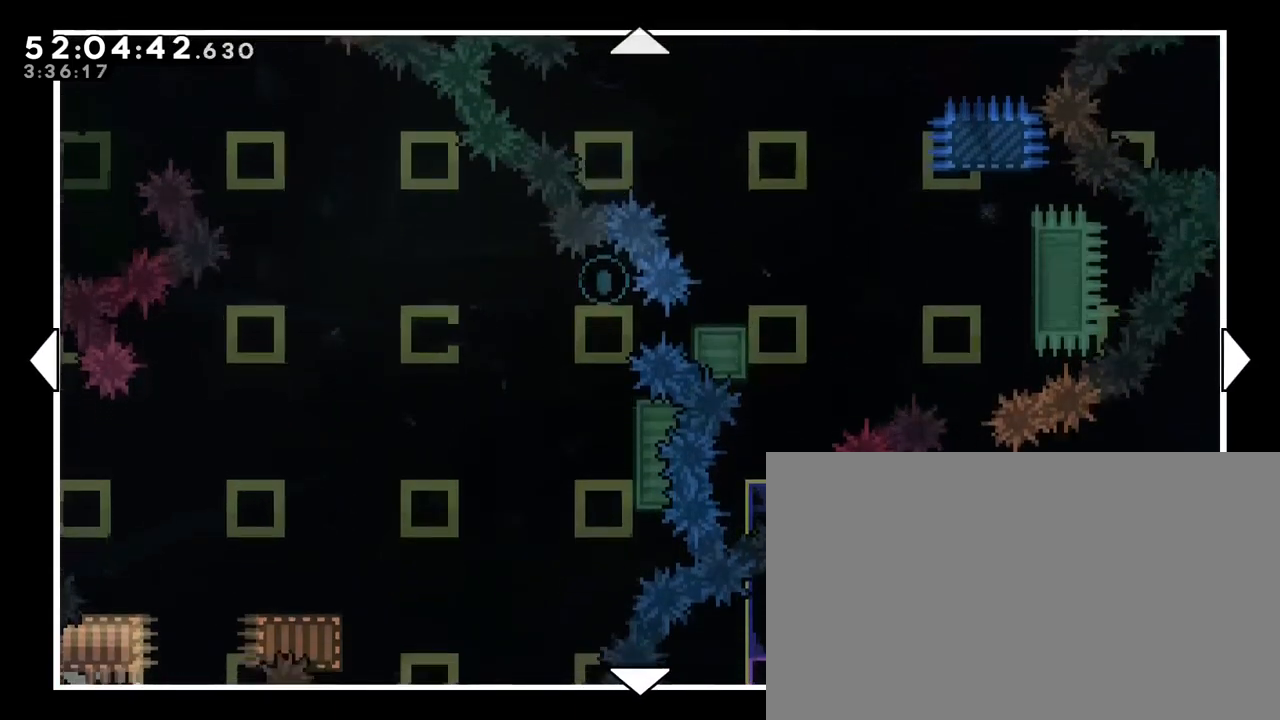
{"buttons": [], "left_stick": "center", "right_stick": "center", "events": [[117, "left_stick", "center"]]}
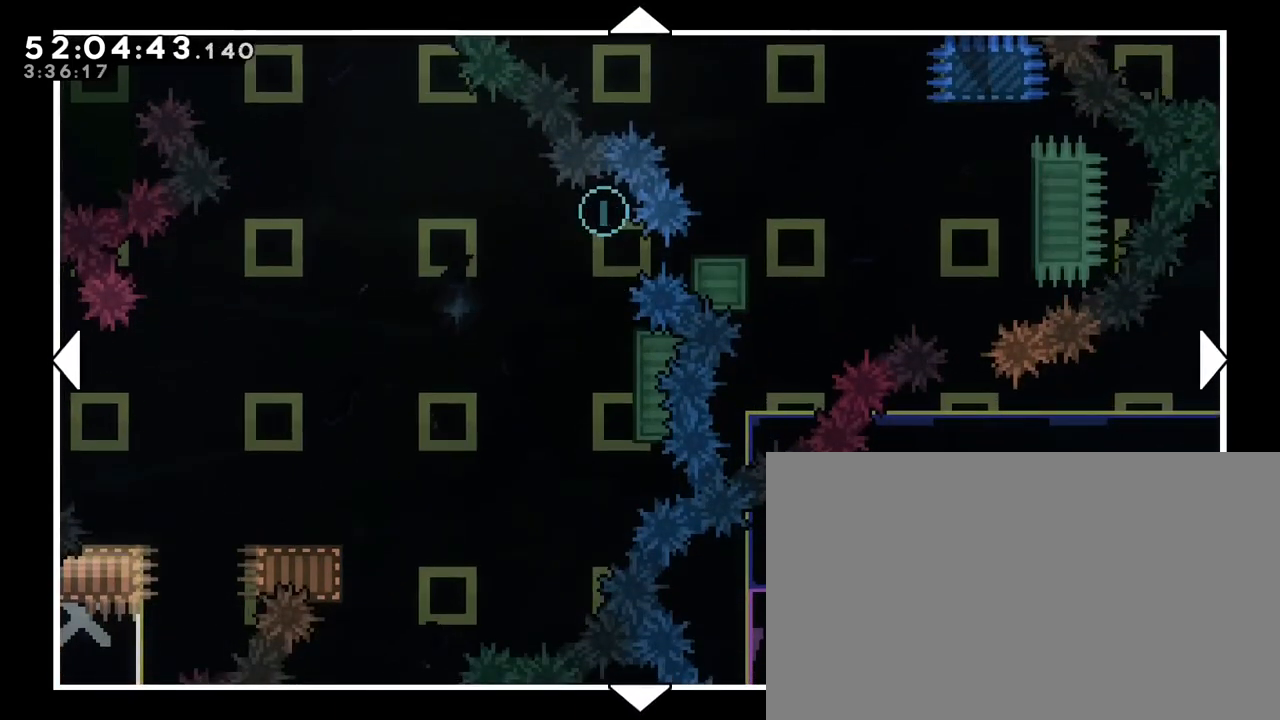
{"buttons": [], "left_stick": "center", "right_stick": "center", "events": []}
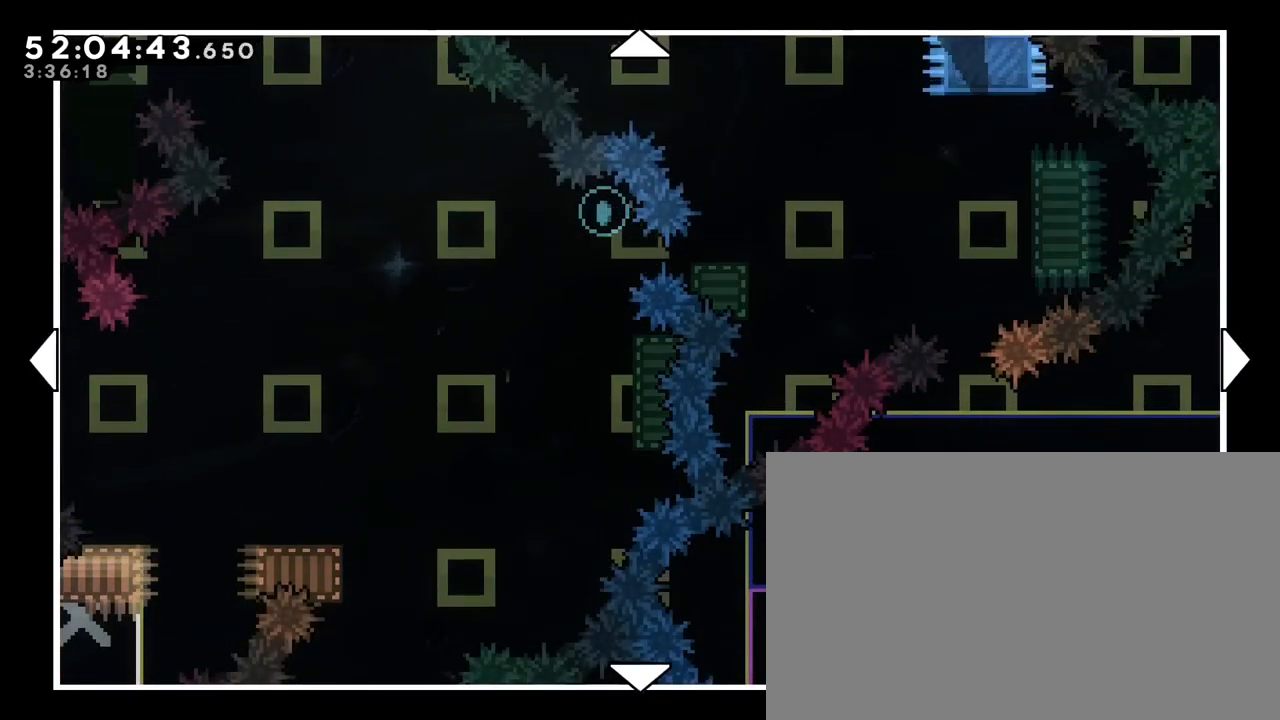
{"buttons": [], "left_stick": "center", "right_stick": "center", "events": []}
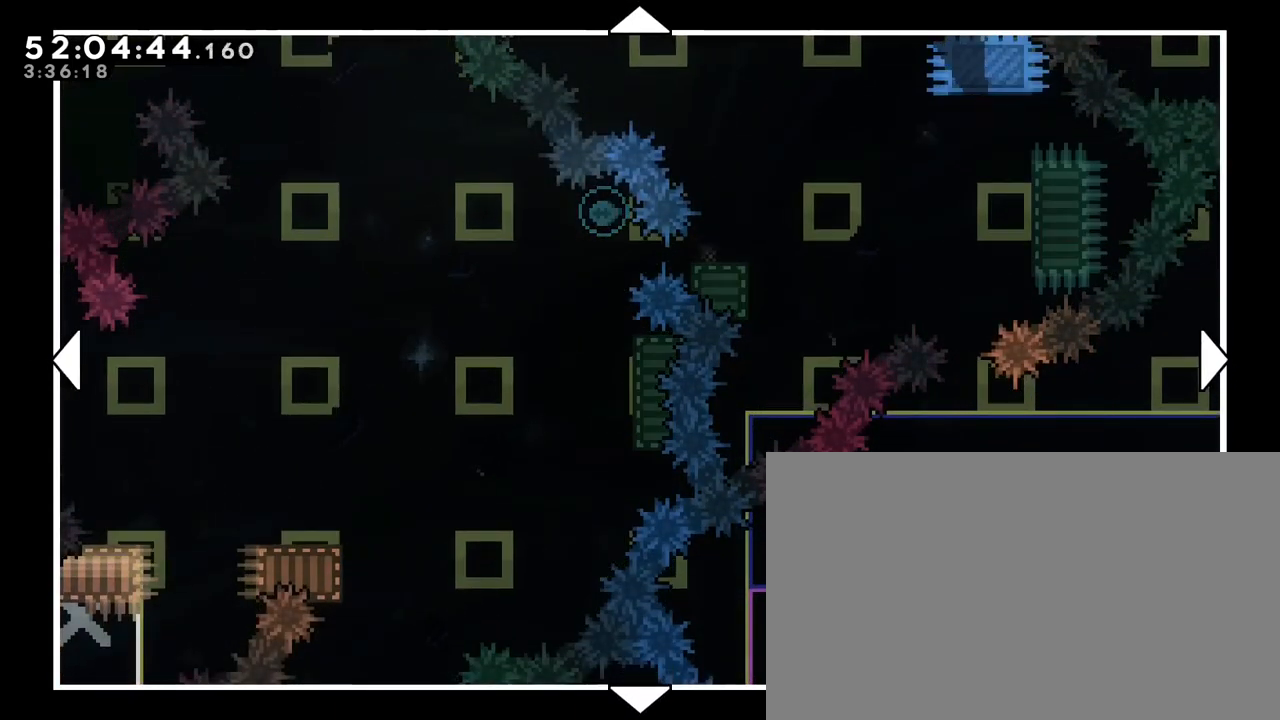
{"buttons": [], "left_stick": "up", "right_stick": "center", "events": [[483, "left_stick", "up"]]}
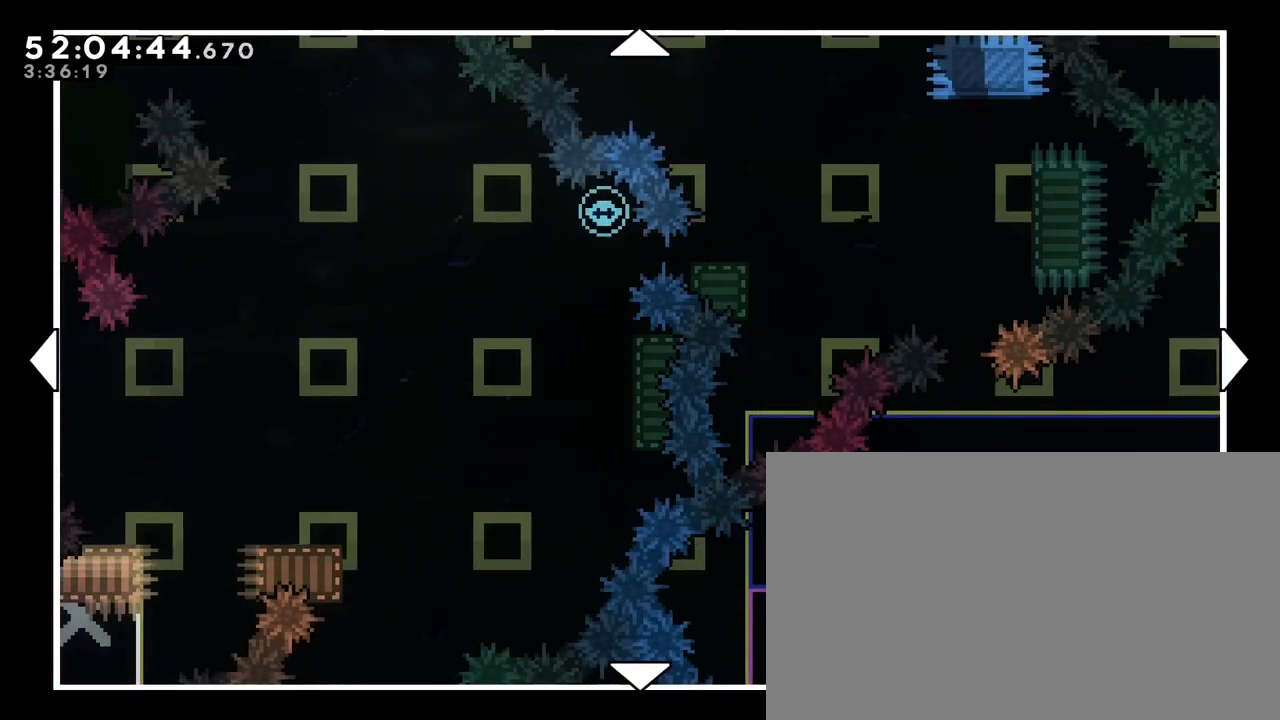
{"buttons": [], "left_stick": "left", "right_stick": "center", "events": [[133, "left_stick", "center"], [450, "left_stick", "left"]]}
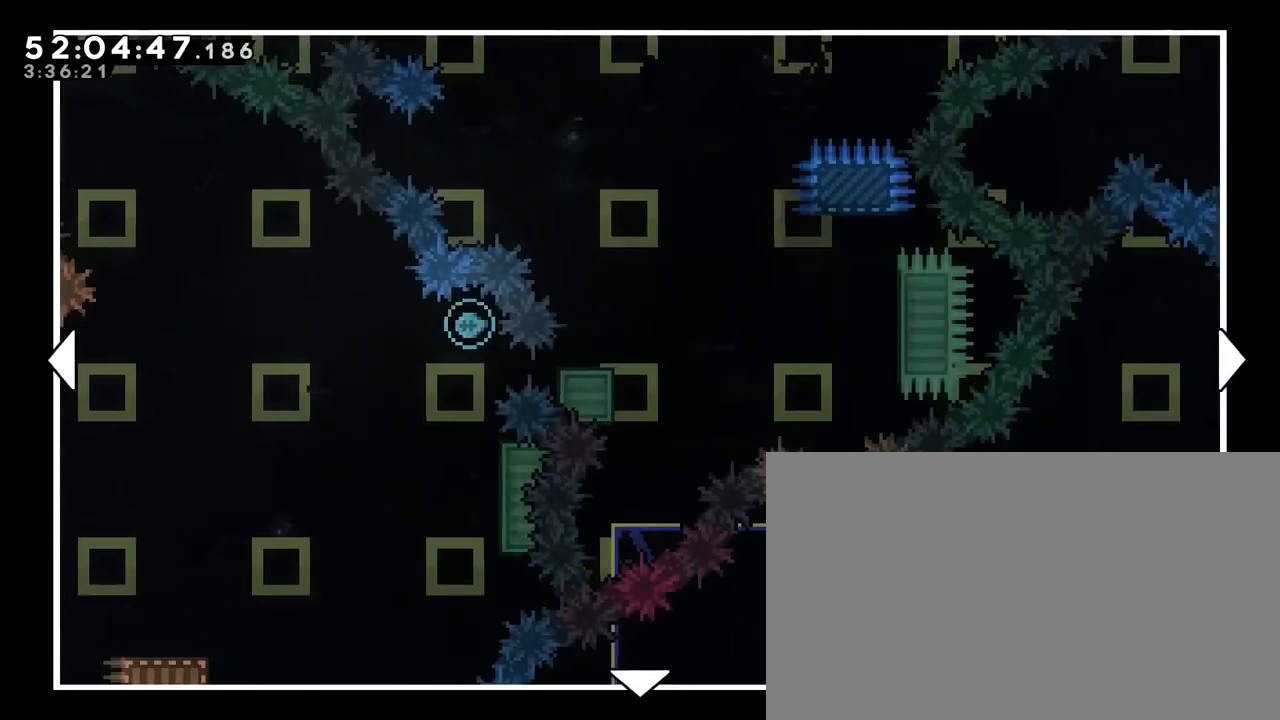
{"buttons": [], "left_stick": "center", "right_stick": "center", "events": [[267, "left_stick", "center"]]}
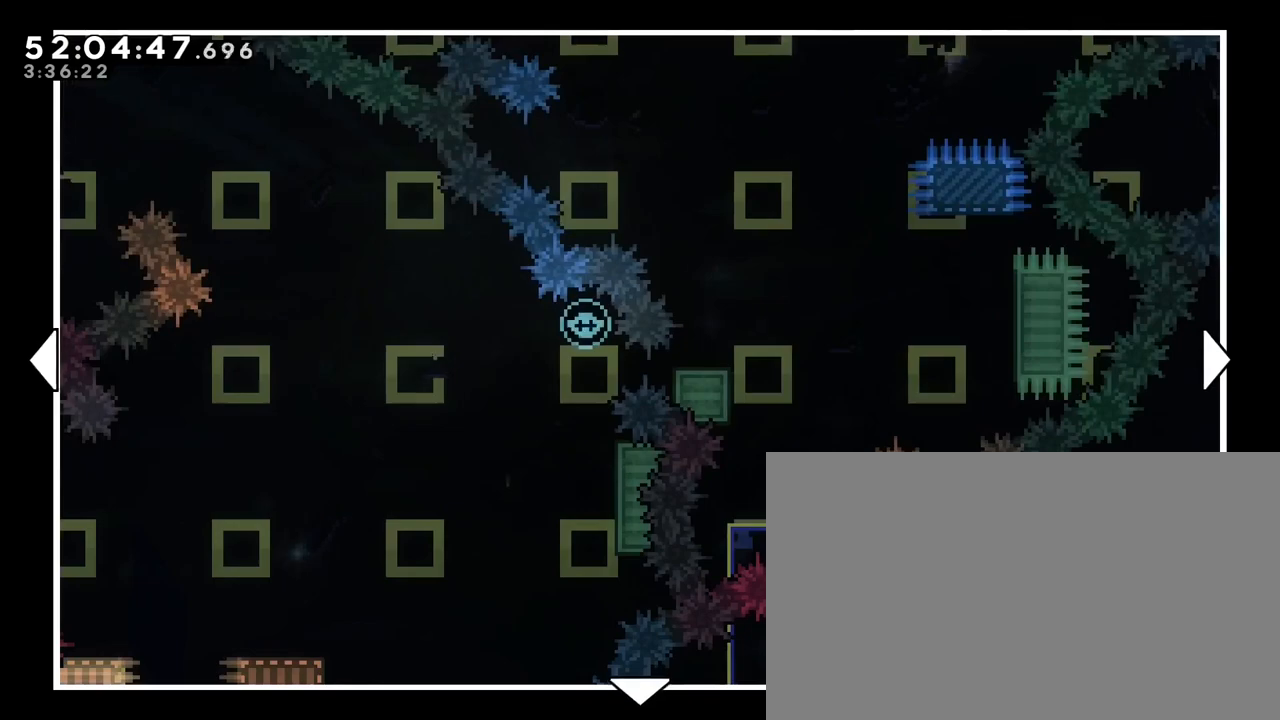
{"buttons": [], "left_stick": "right", "right_stick": "center", "events": [[83, "left_stick", "left"], [317, "left_stick", "center"], [483, "left_stick", "right"]]}